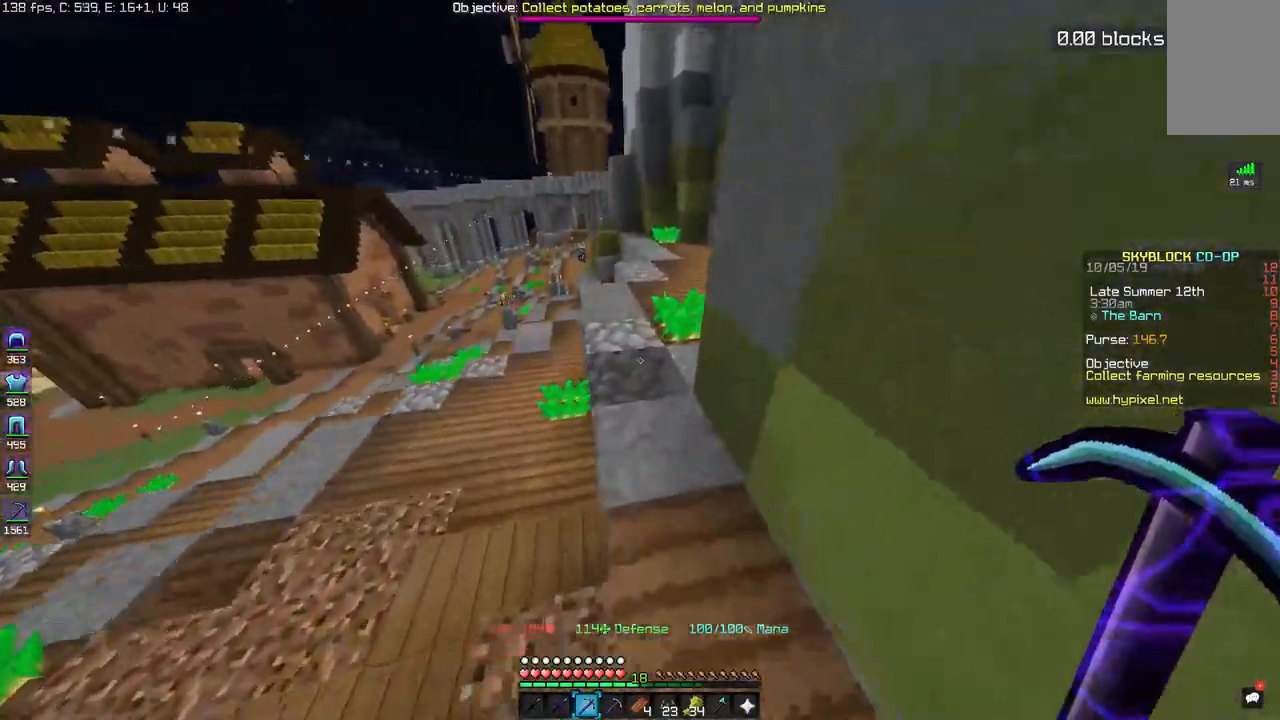
Gameplay with keyboard and mouse; each line is a JSON object with the keys and mouse buttons held at the frame after it. "events" lists presses ("down") and releases ("up") of "a", "d", "s", "space", "w", "mouse_left" and "mouse_right" between this image and that frame as [ms after this image, input, new state], when the widget could be followed in between. "mouse_left", "mouse_right" = the "left", "right" buttons of the "mouse" list. No other keys are recorded. Fast repeated clicks can show as one long hold. Mouse movement is not recorded.
{"keys": ["d", "space", "w"], "mouse": [], "events": [[100, "a", "down"], [167, "d", "up"], [467, "a", "up"], [483, "d", "down"]]}
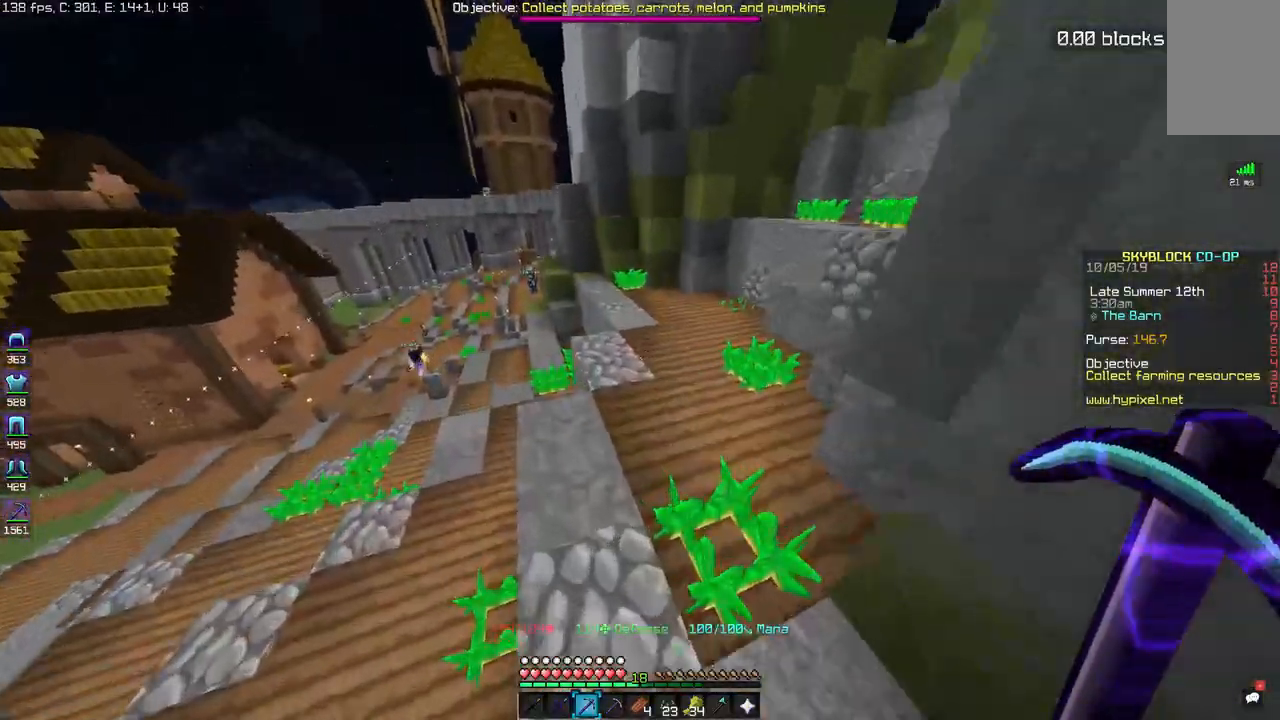
{"keys": ["d", "space", "w"], "mouse": [], "events": [[250, "d", "up"], [433, "d", "down"]]}
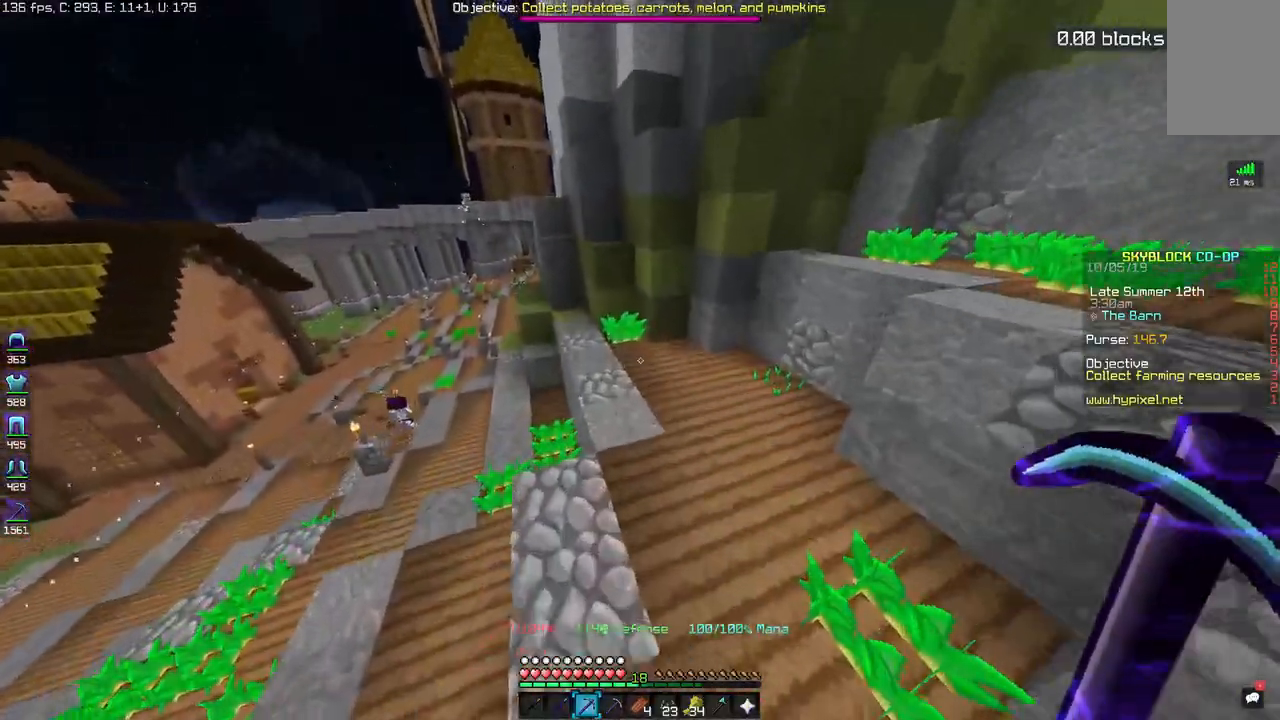
{"keys": ["a", "space", "w"], "mouse": [], "events": [[267, "d", "up"], [350, "a", "down"]]}
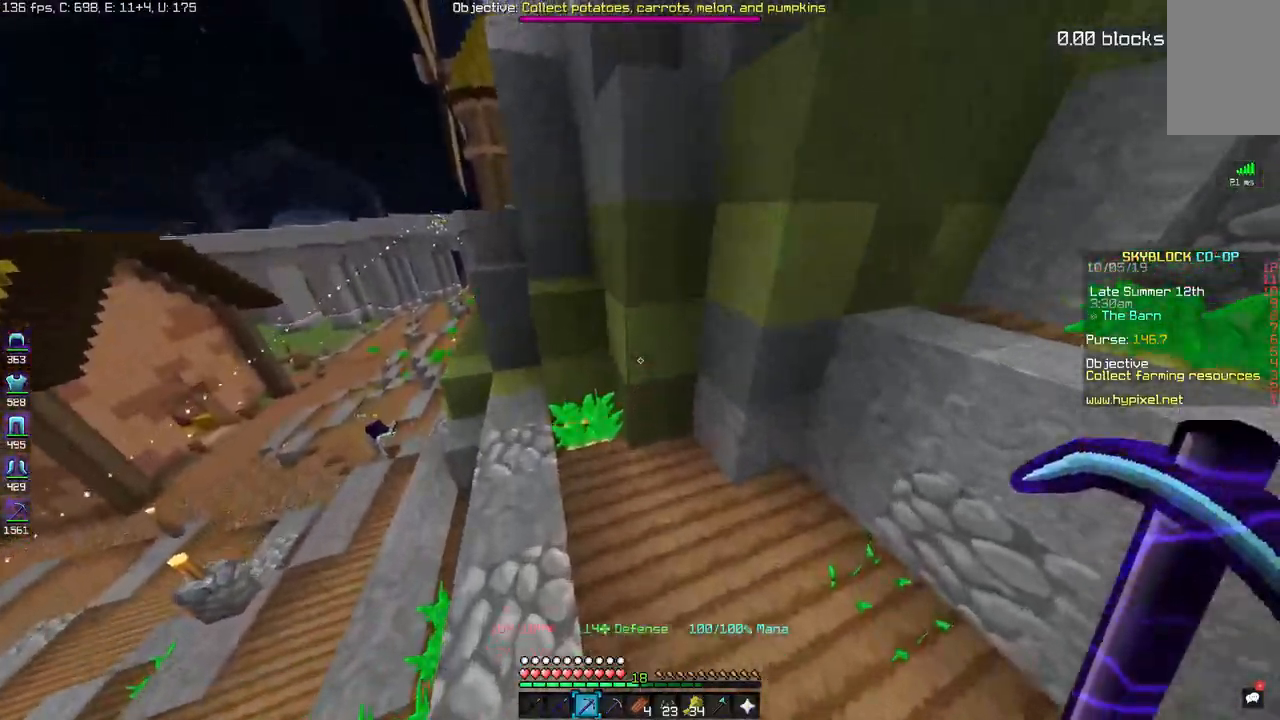
{"keys": ["a", "space", "w"], "mouse": [], "events": []}
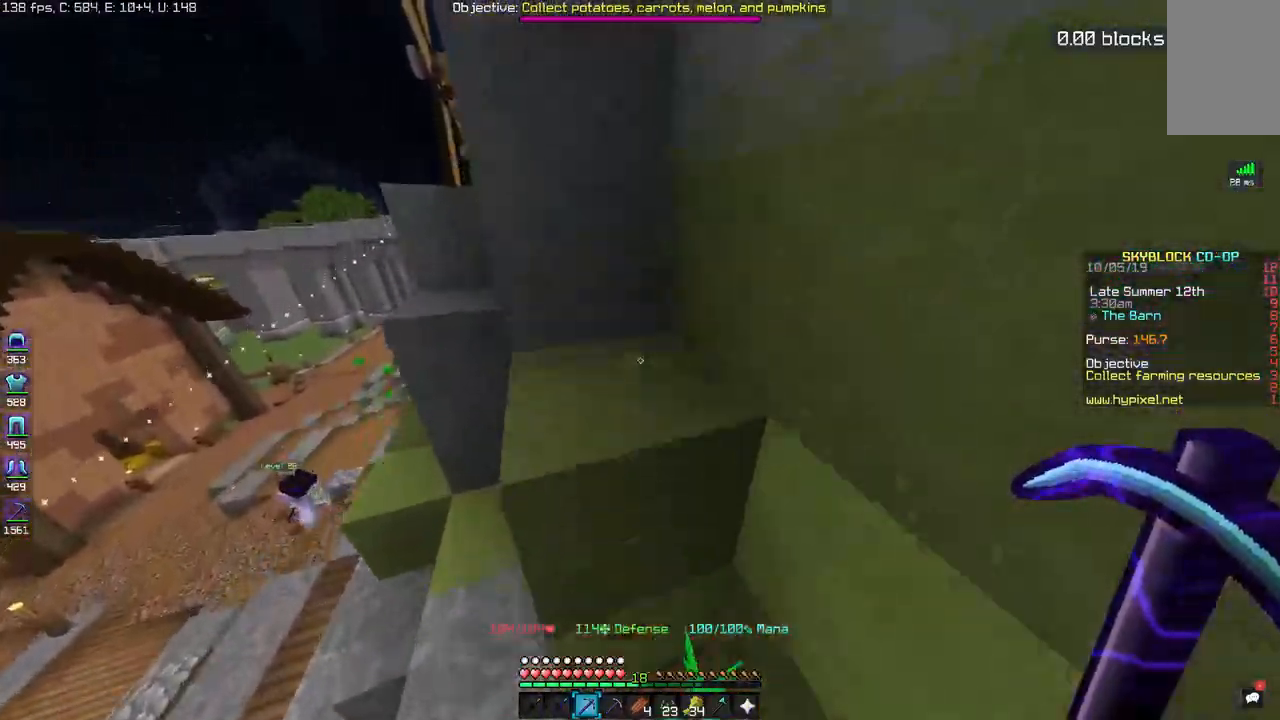
{"keys": ["a", "space", "w"], "mouse": [], "events": [[167, "w", "up"], [300, "w", "down"]]}
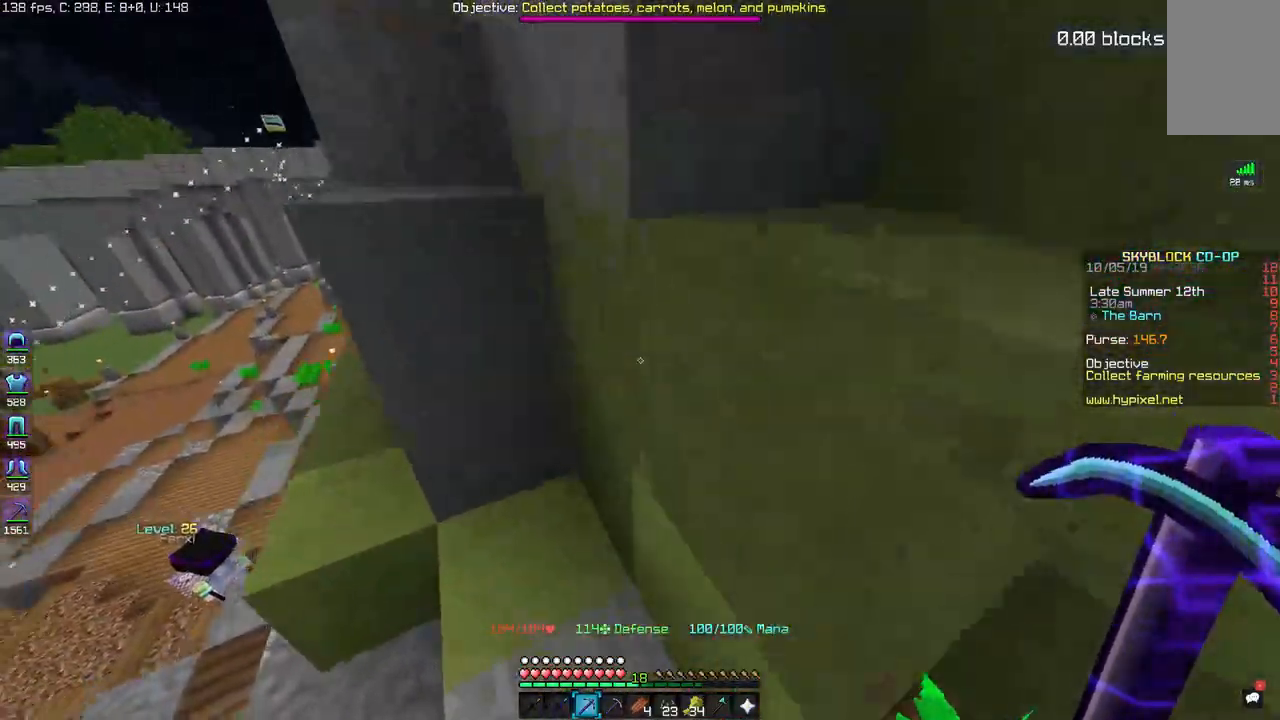
{"keys": ["d", "space", "w"], "mouse": [], "events": [[117, "a", "up"], [200, "a", "down"], [333, "a", "up"], [333, "d", "down"]]}
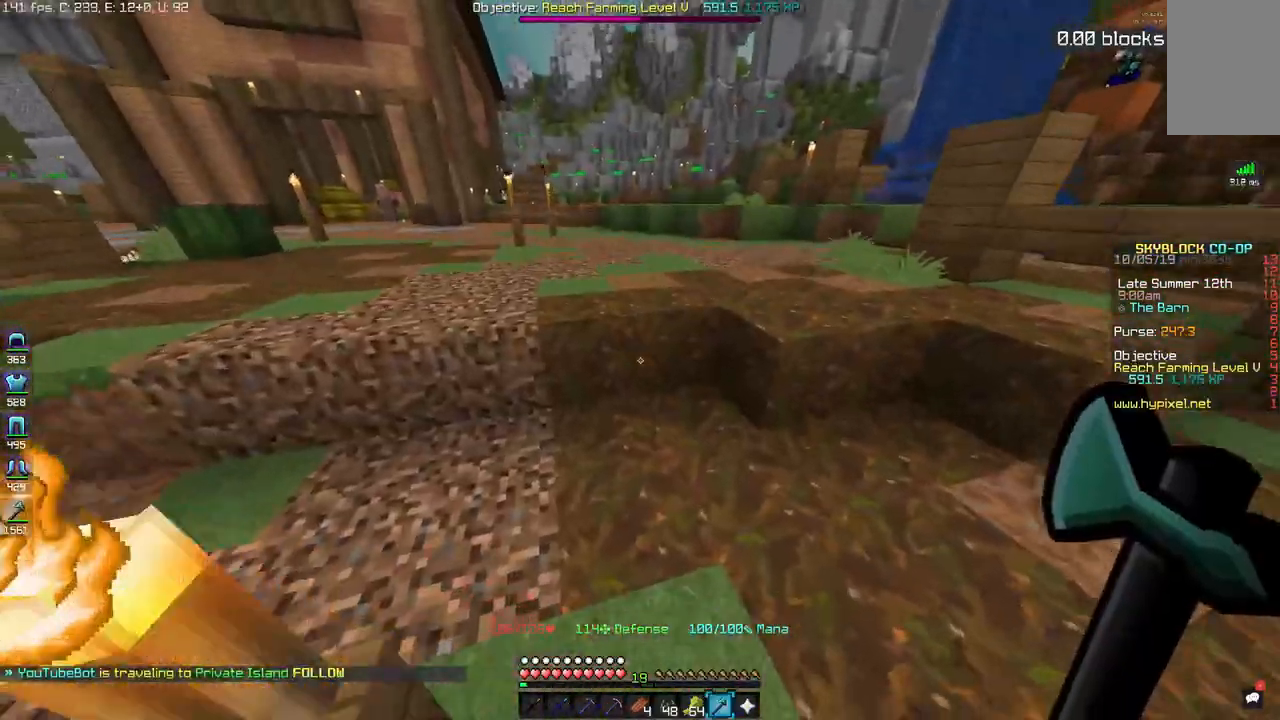
{"keys": ["d", "space", "w"], "mouse": [], "events": []}
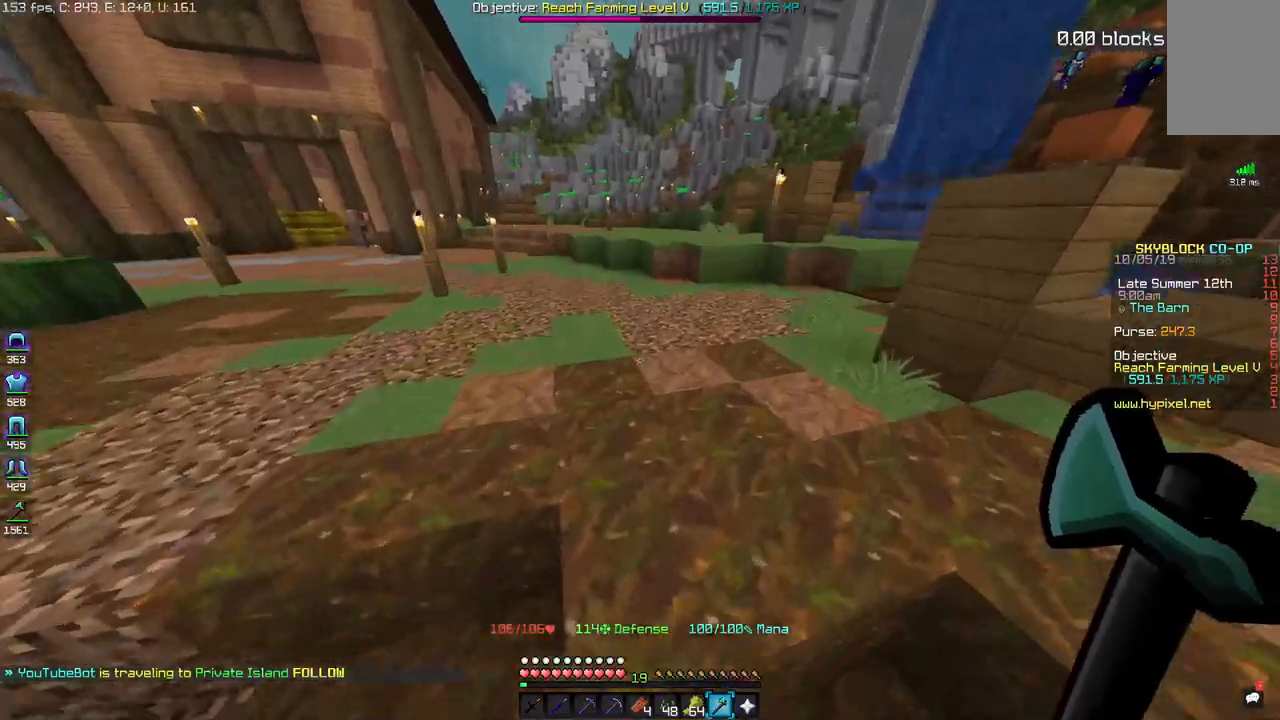
{"keys": ["w"], "mouse": [], "events": [[183, "a", "down"], [450, "a", "up"], [450, "space", "up"], [500, "d", "up"]]}
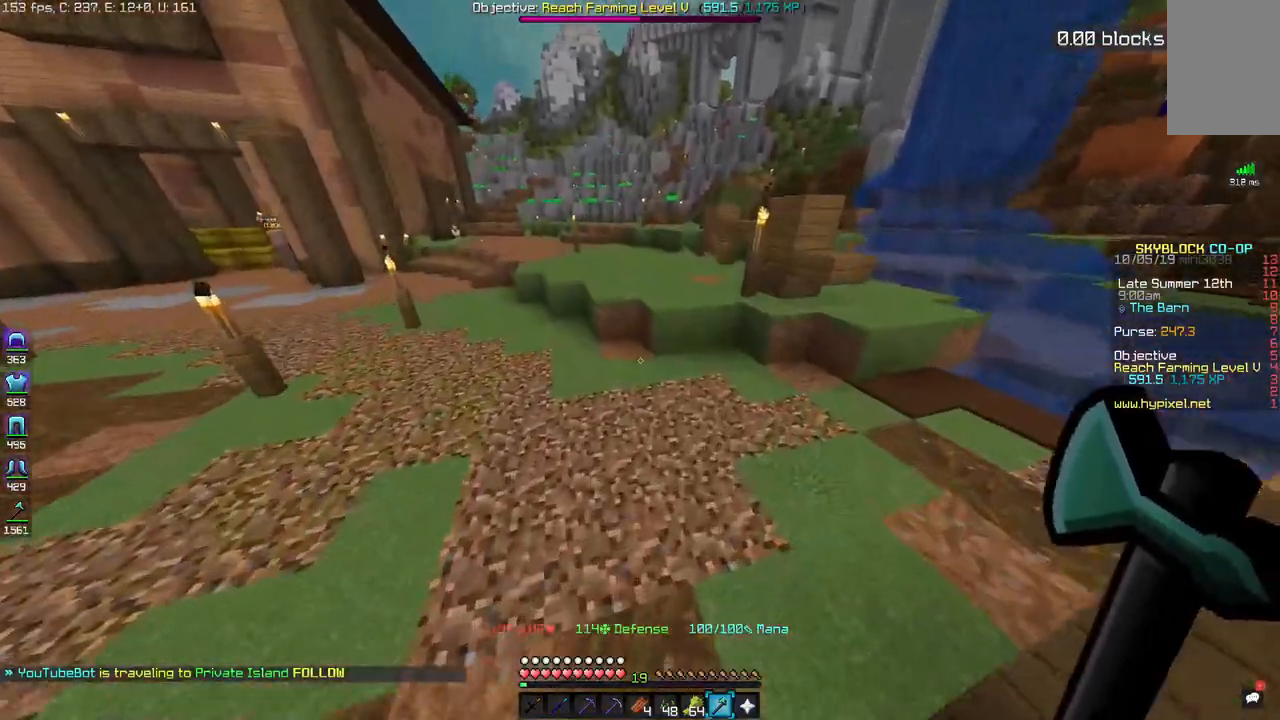
{"keys": ["w"], "mouse": [], "events": []}
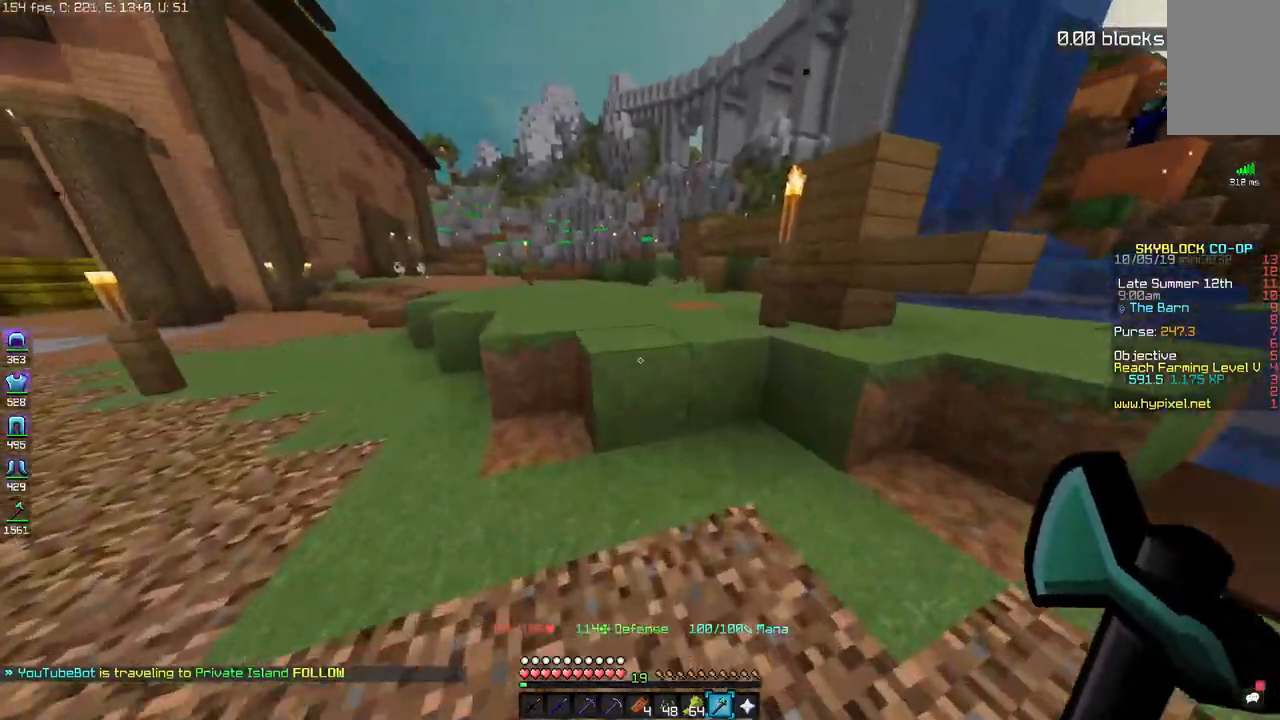
{"keys": ["space", "w"], "mouse": [], "events": [[150, "space", "down"]]}
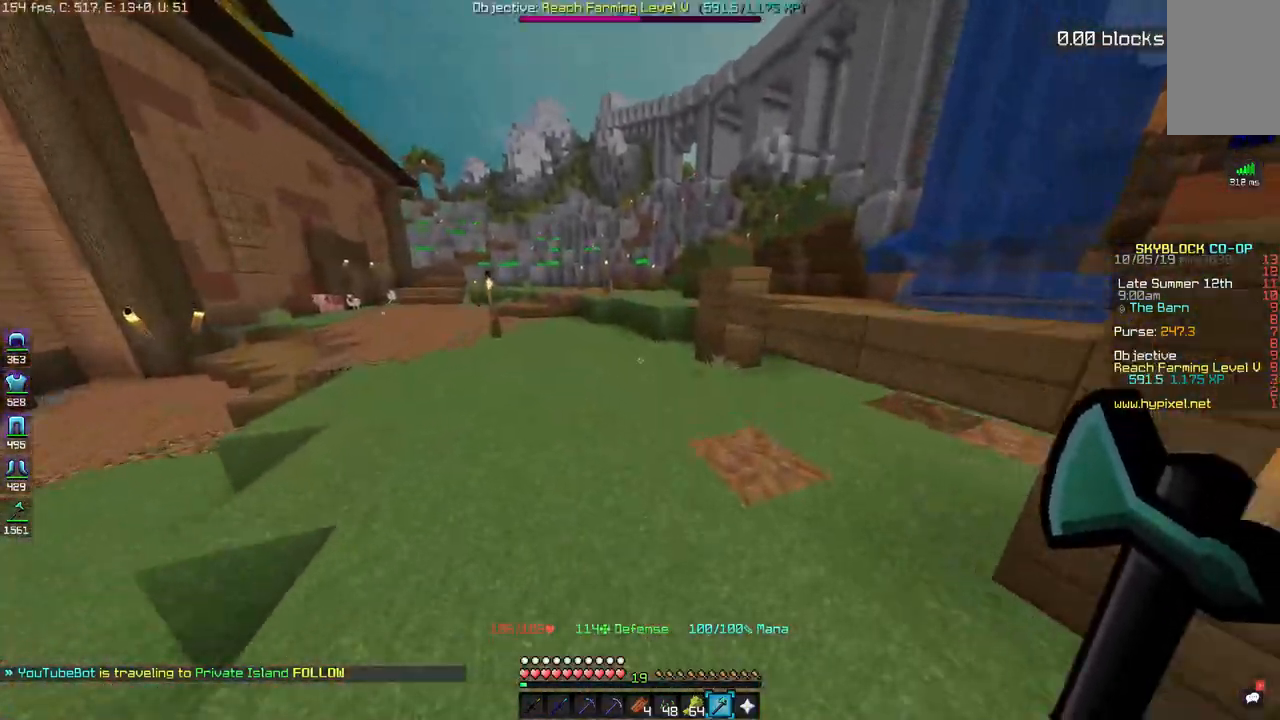
{"keys": ["space", "w"], "mouse": [], "events": []}
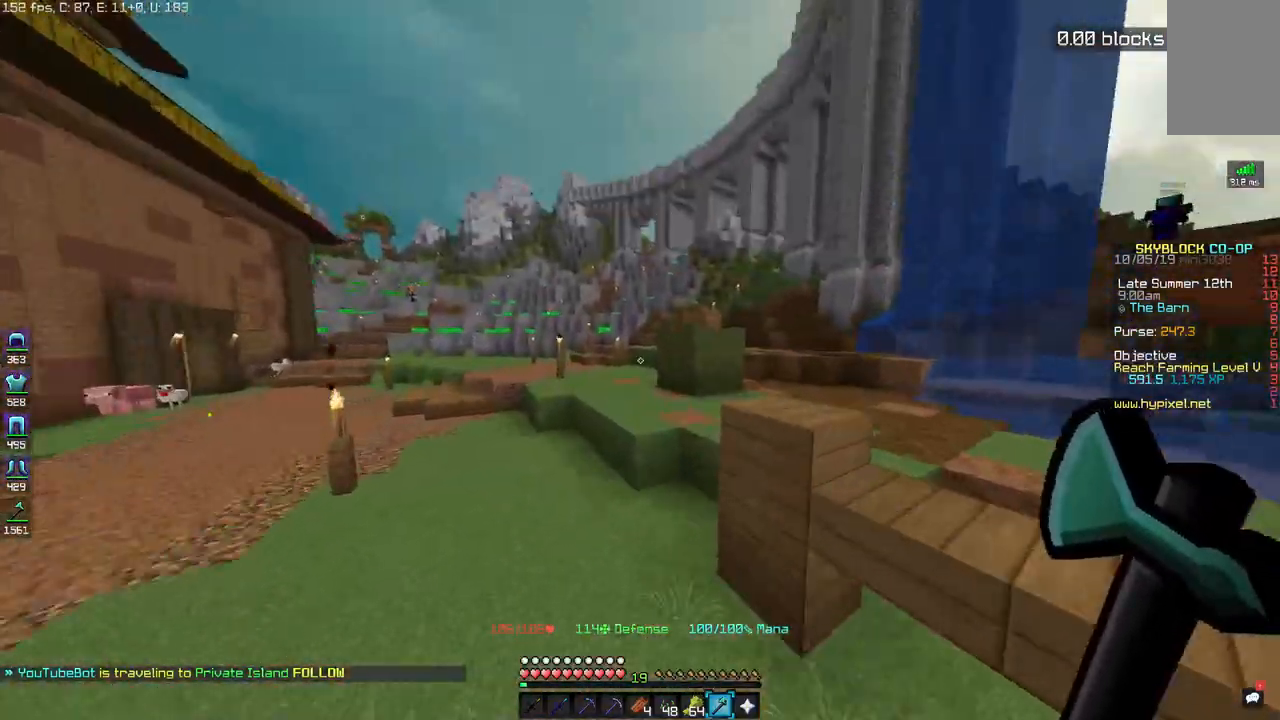
{"keys": ["w"], "mouse": [], "events": [[200, "a", "down"], [400, "space", "up"], [500, "a", "up"]]}
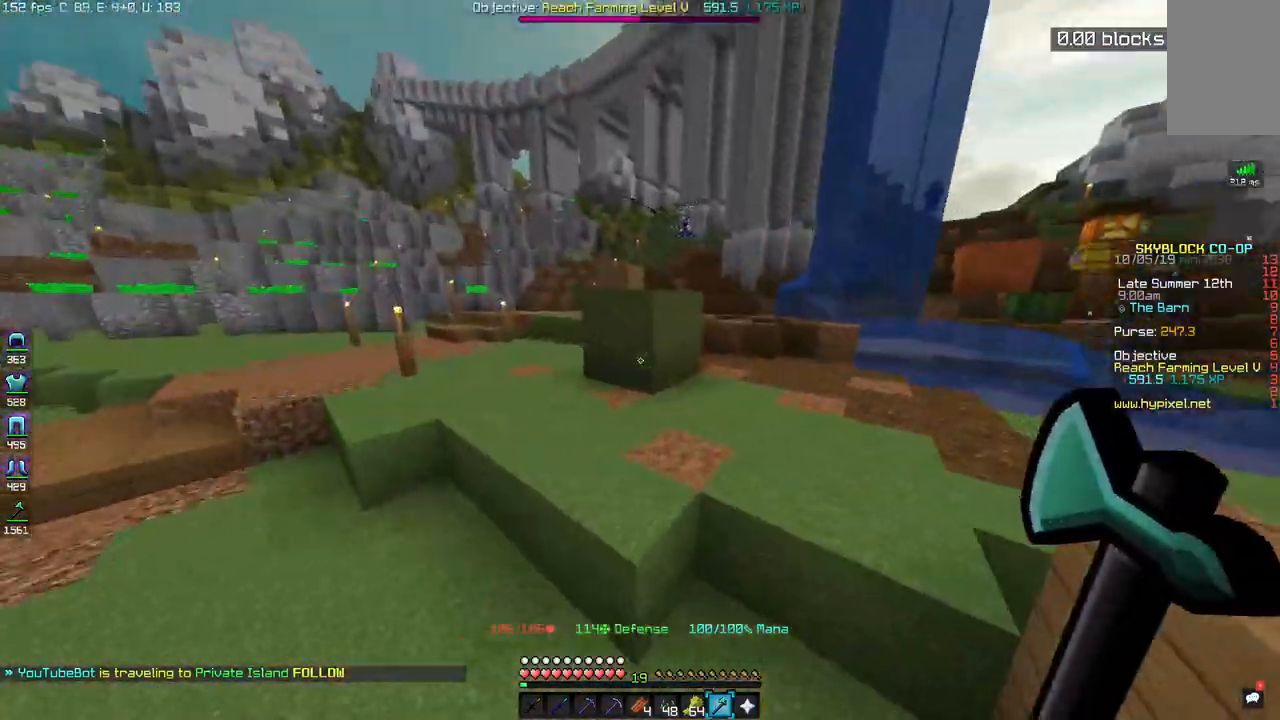
{"keys": ["a", "space", "w"], "mouse": [], "events": [[200, "space", "down"], [300, "a", "down"]]}
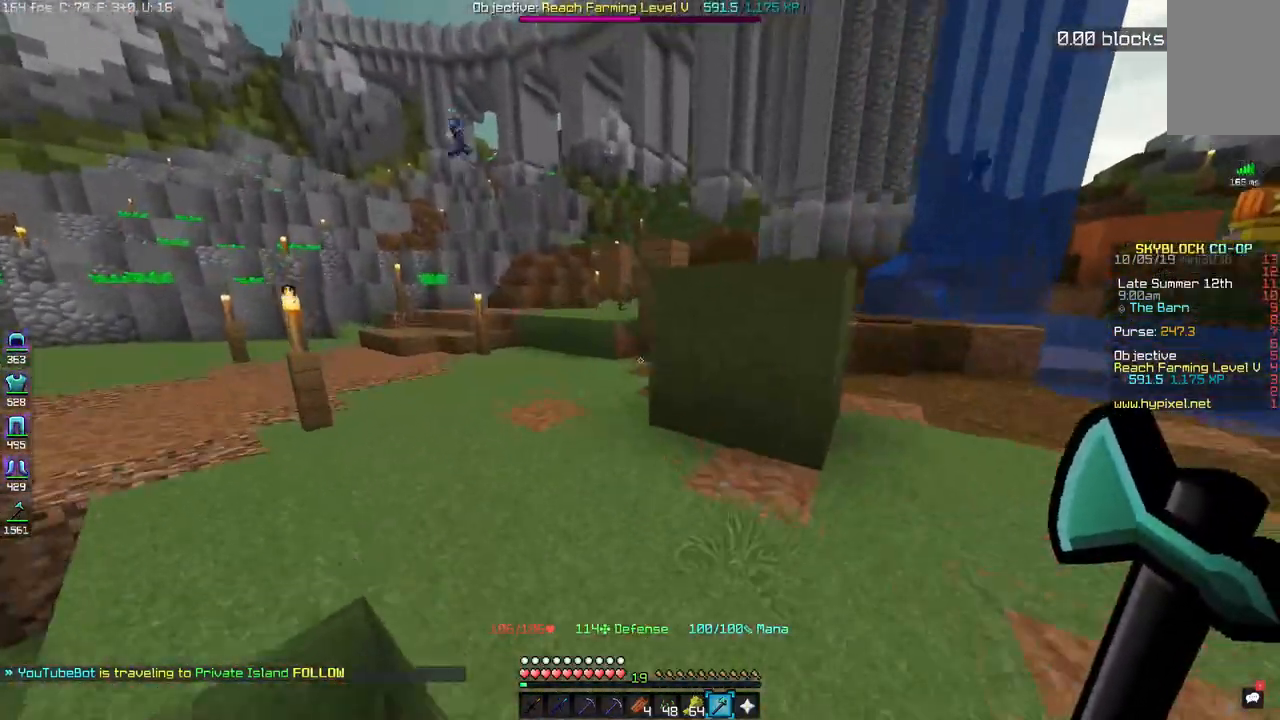
{"keys": ["a", "space", "w"], "mouse": [], "events": []}
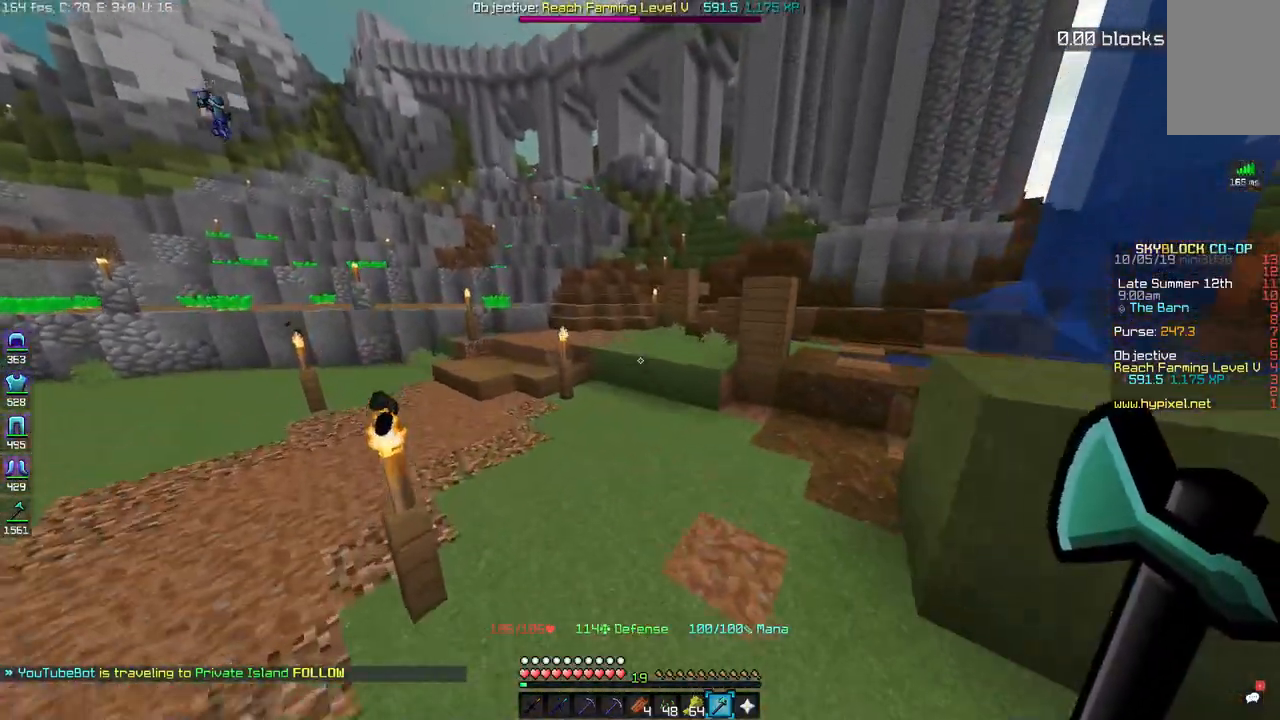
{"keys": ["w"], "mouse": [], "events": [[400, "a", "up"], [483, "space", "up"]]}
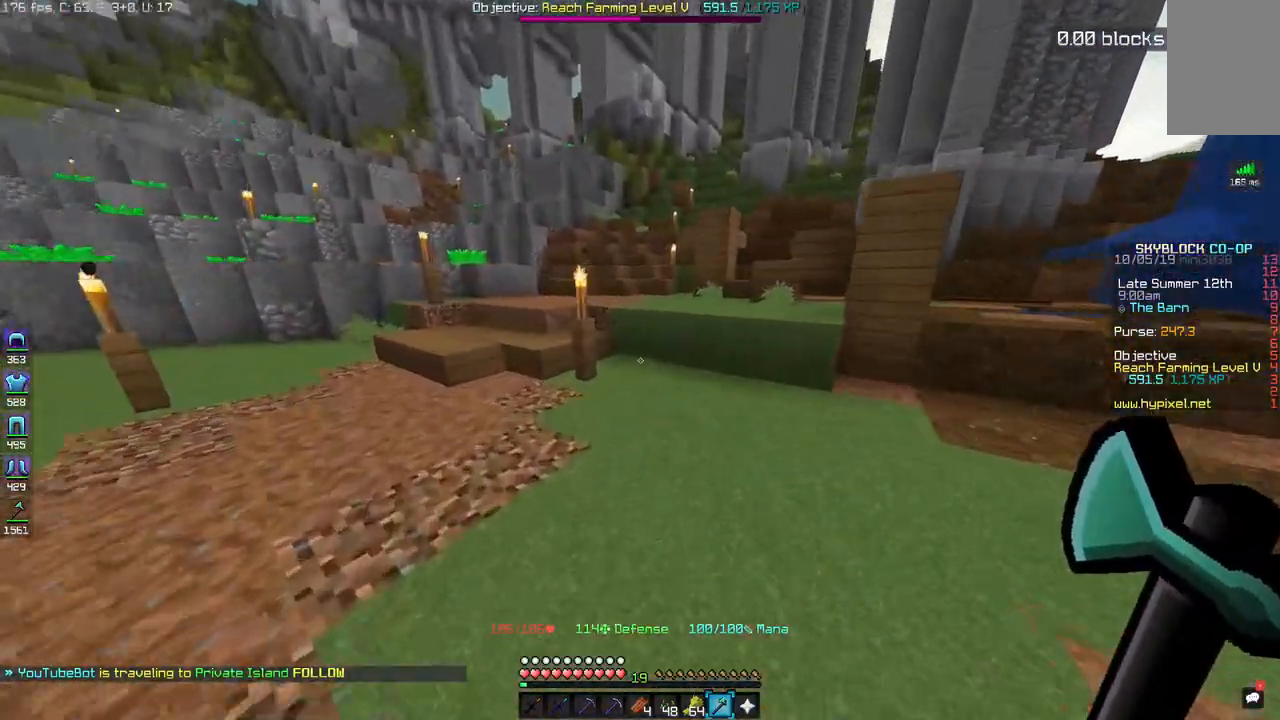
{"keys": ["w"], "mouse": [], "events": []}
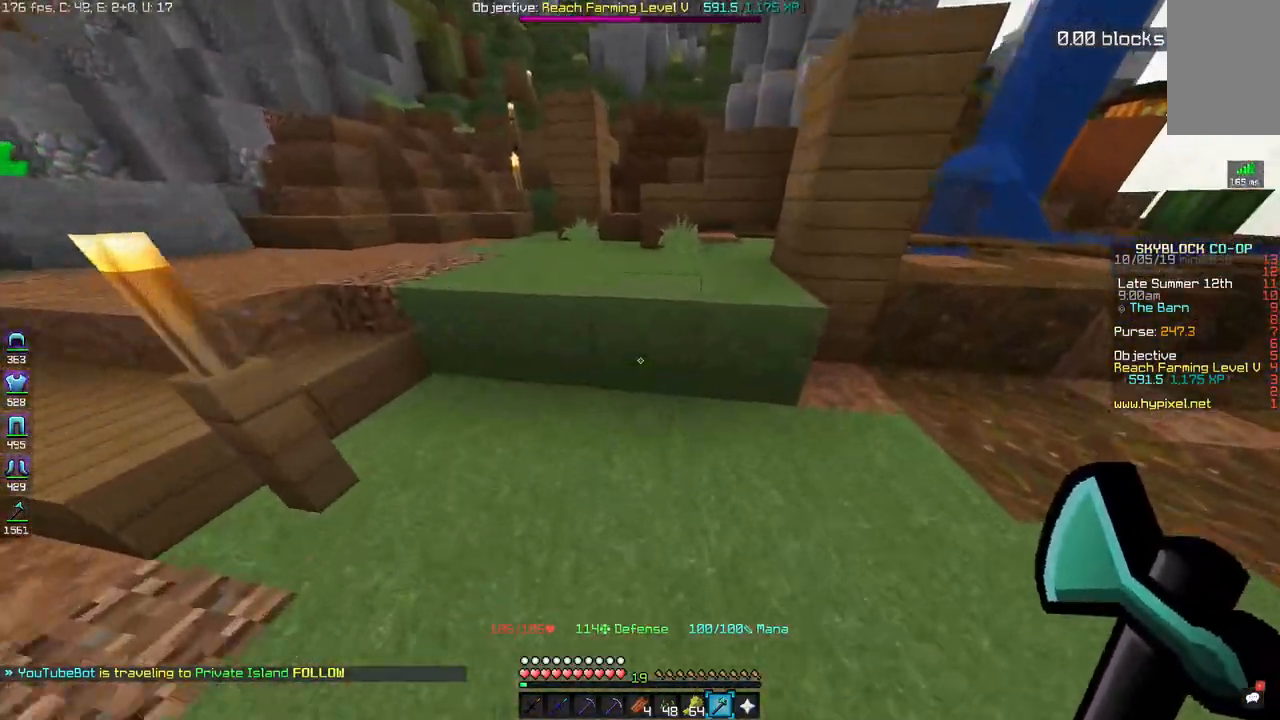
{"keys": ["a", "w"], "mouse": [], "events": [[83, "d", "down"], [233, "a", "down"], [233, "d", "up"]]}
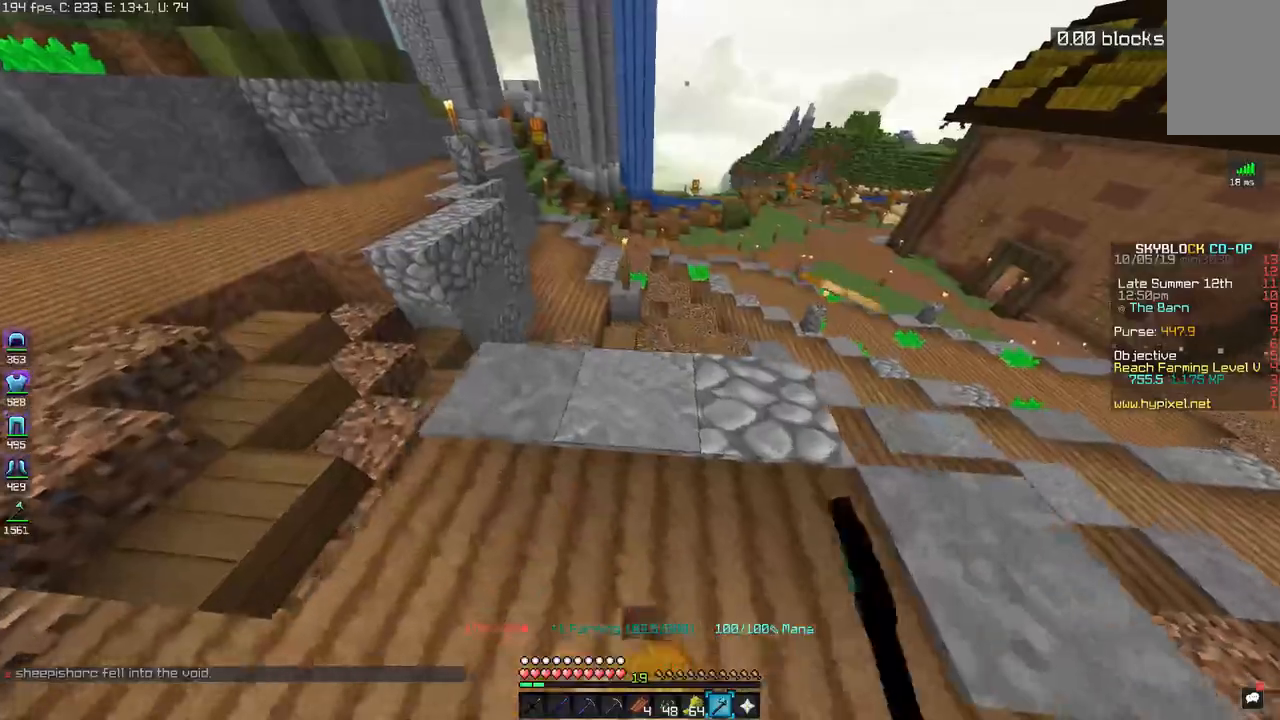
{"keys": ["d", "w"], "mouse": [], "events": [[133, "w", "up"], [233, "a", "up"], [333, "d", "down"], [383, "w", "down"]]}
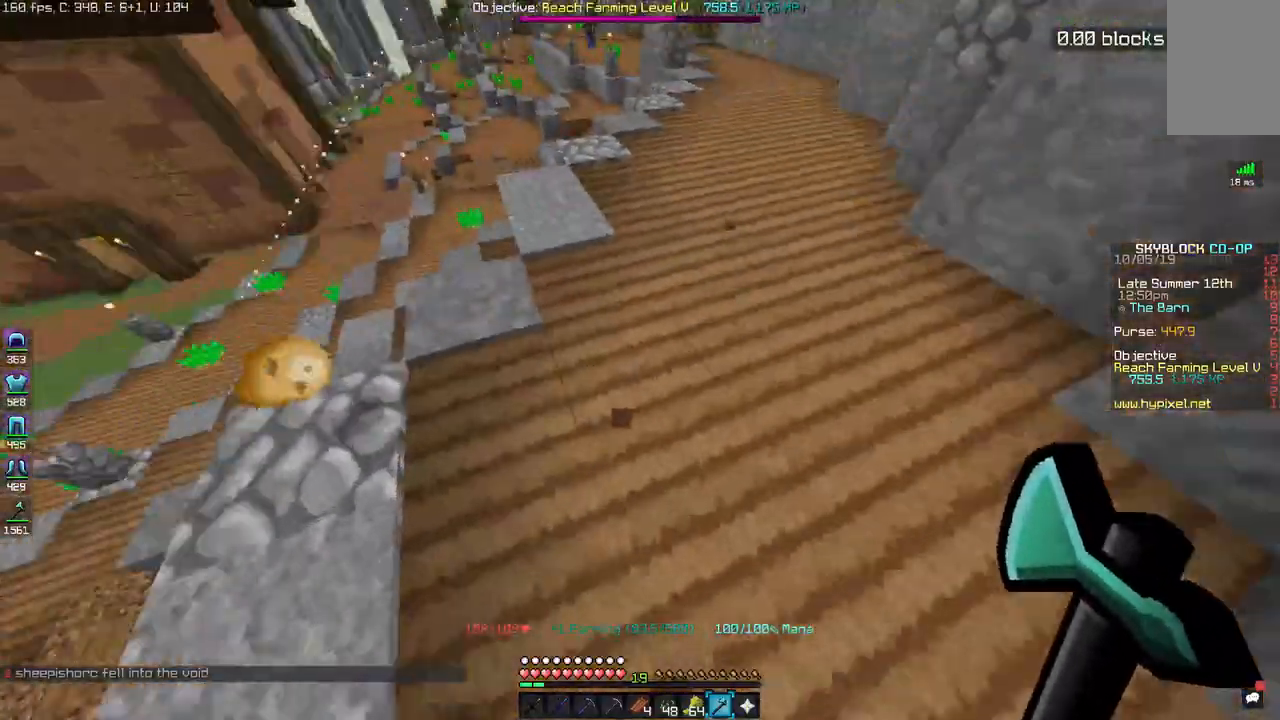
{"keys": ["a", "w"], "mouse": [], "events": [[383, "a", "down"], [400, "d", "up"]]}
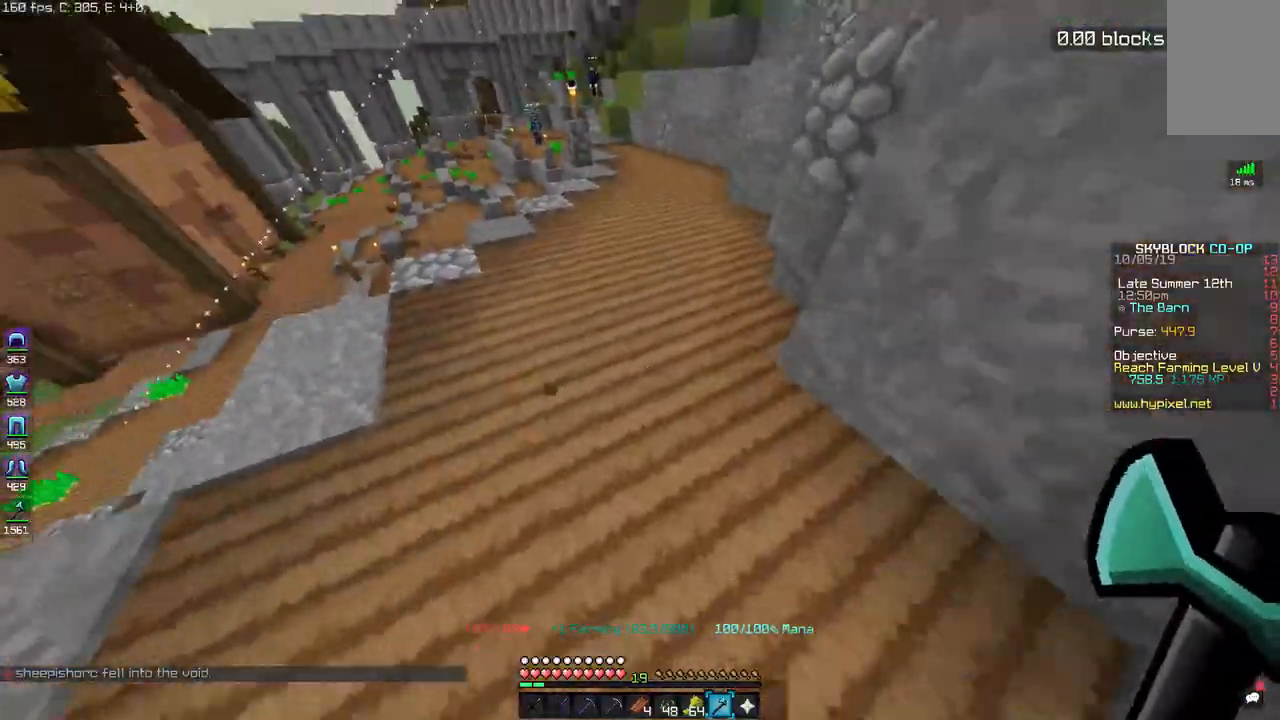
{"keys": ["w"], "mouse": [], "events": [[200, "a", "up"], [333, "d", "down"], [483, "d", "up"]]}
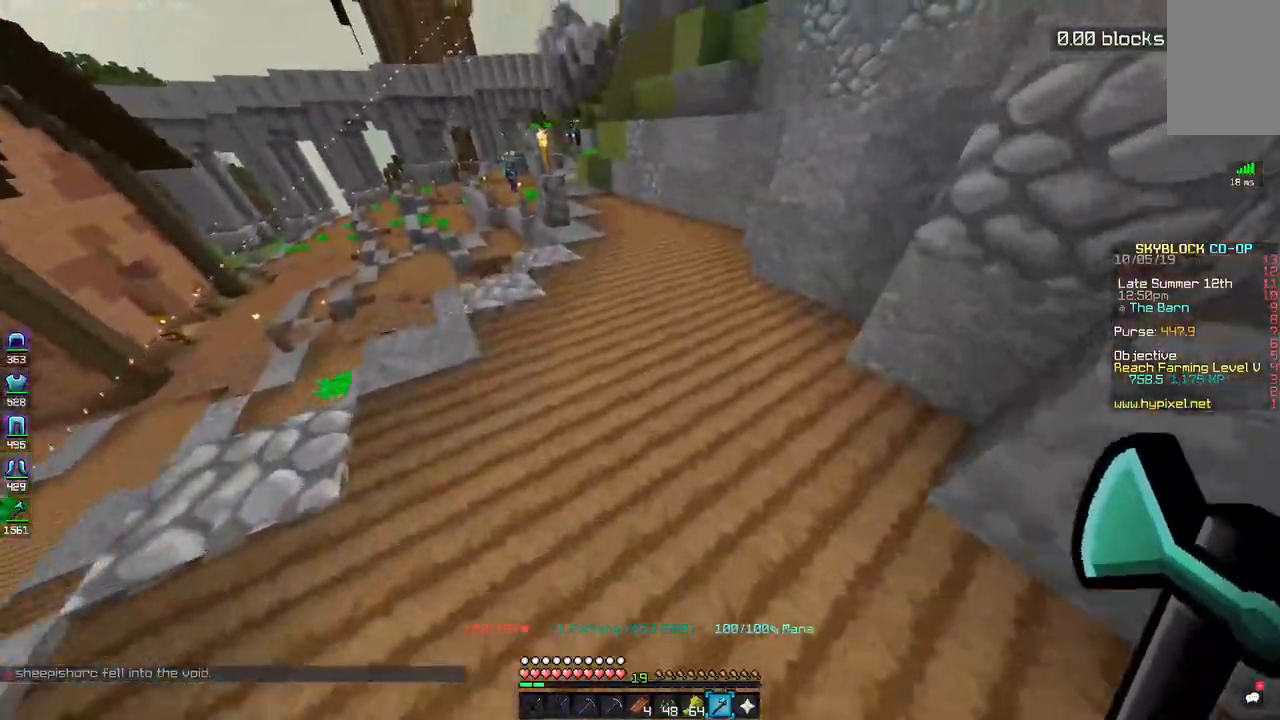
{"keys": ["a", "space", "w"], "mouse": [], "events": [[83, "space", "down"], [417, "a", "down"]]}
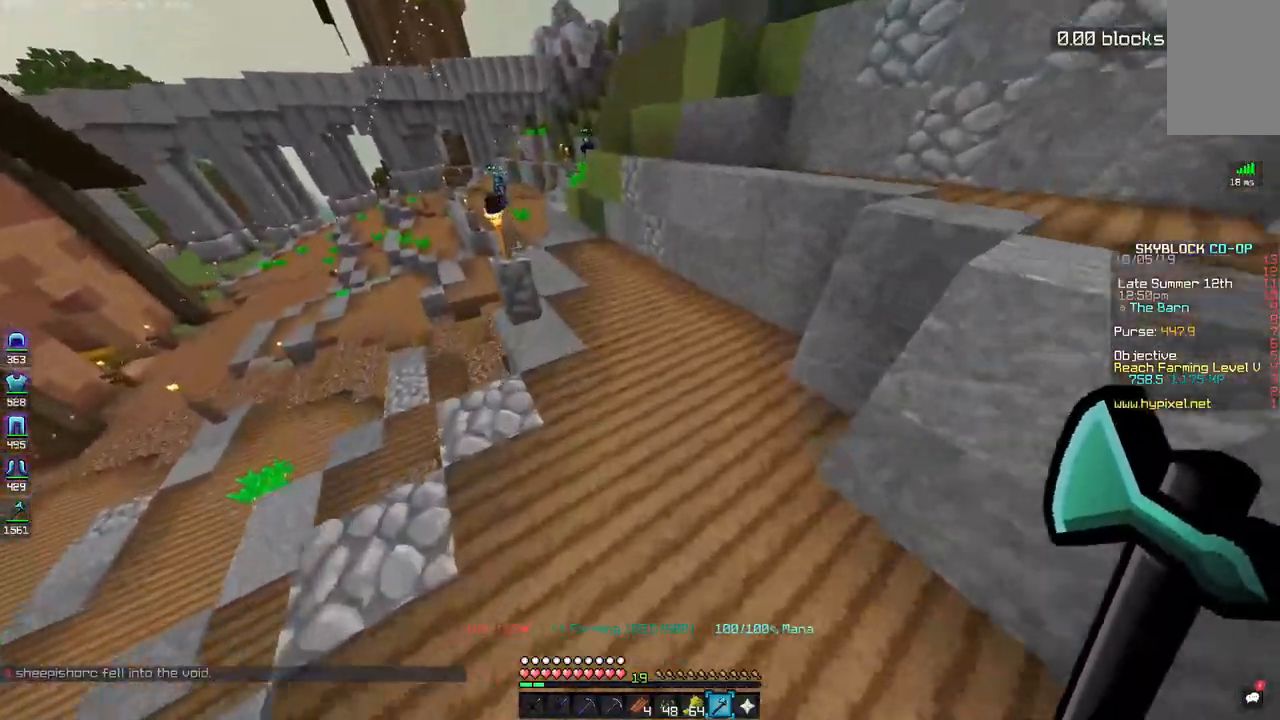
{"keys": [], "mouse": [], "events": [[150, "a", "up"], [150, "mouse_right", "down"], [150, "space", "up"], [150, "w", "up"], [217, "mouse_right", "up"]]}
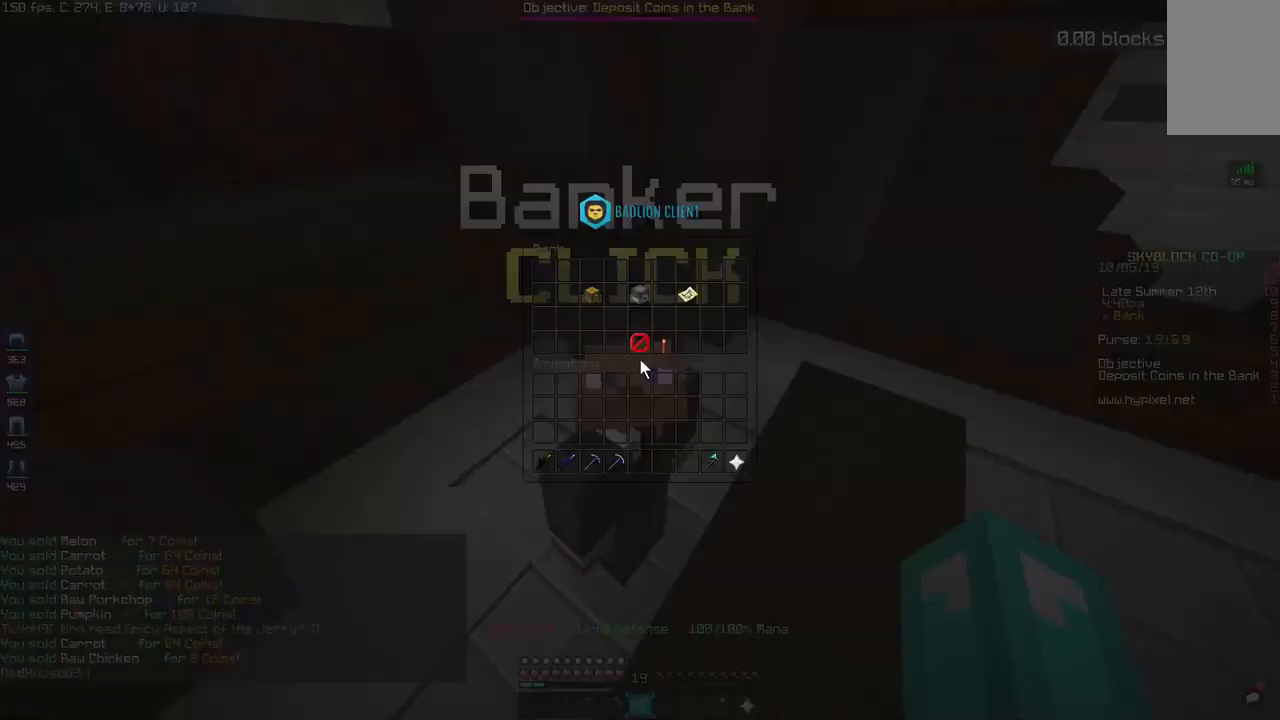
{"keys": [], "mouse": [], "events": []}
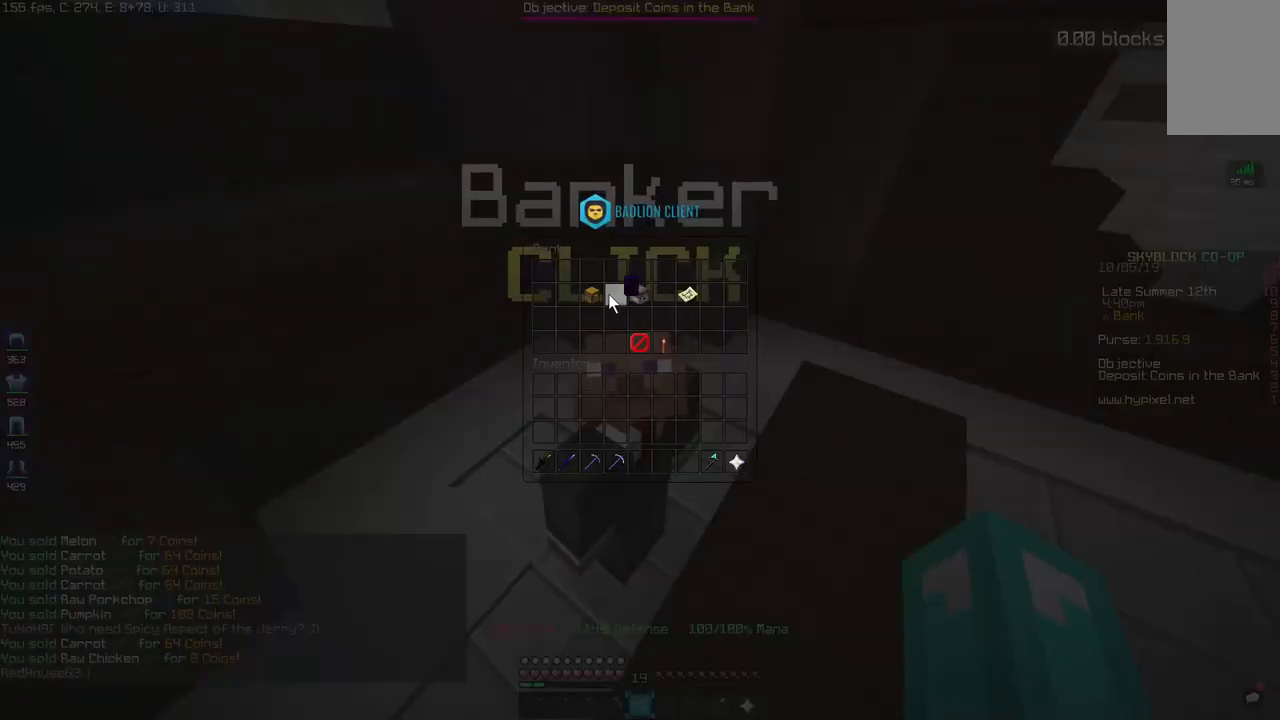
{"keys": [], "mouse": [], "events": []}
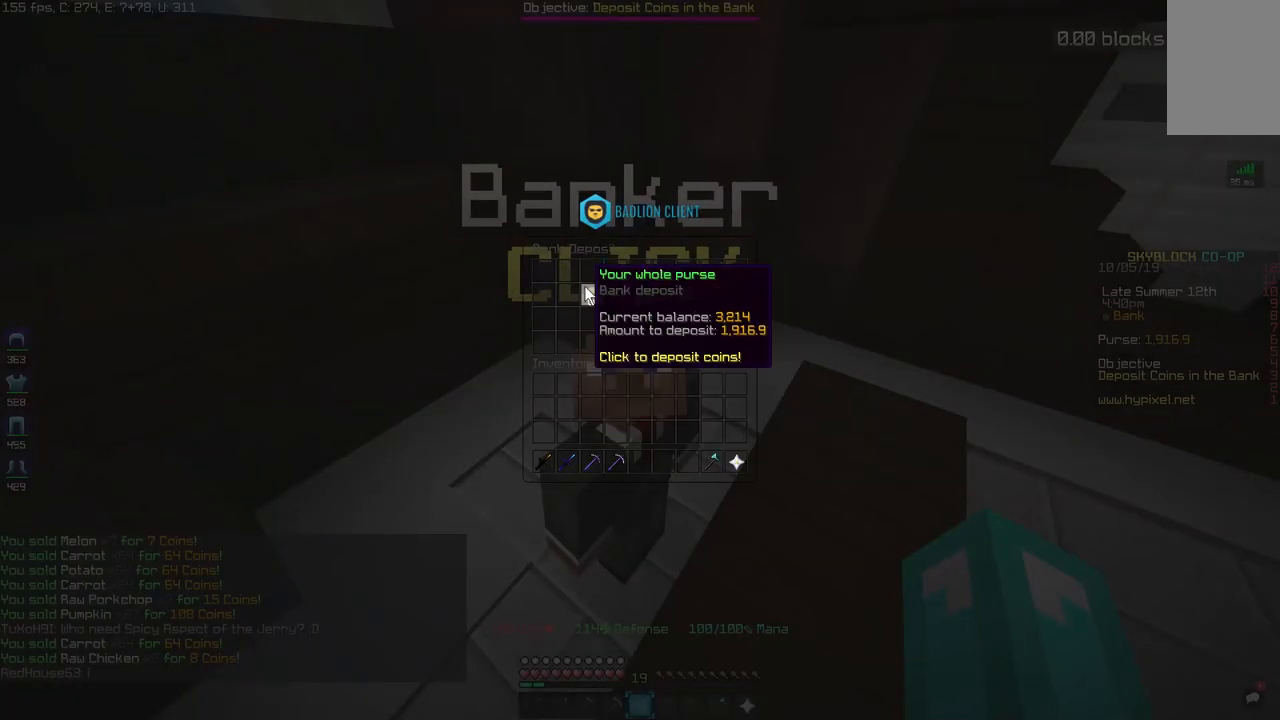
{"keys": [], "mouse": [], "events": []}
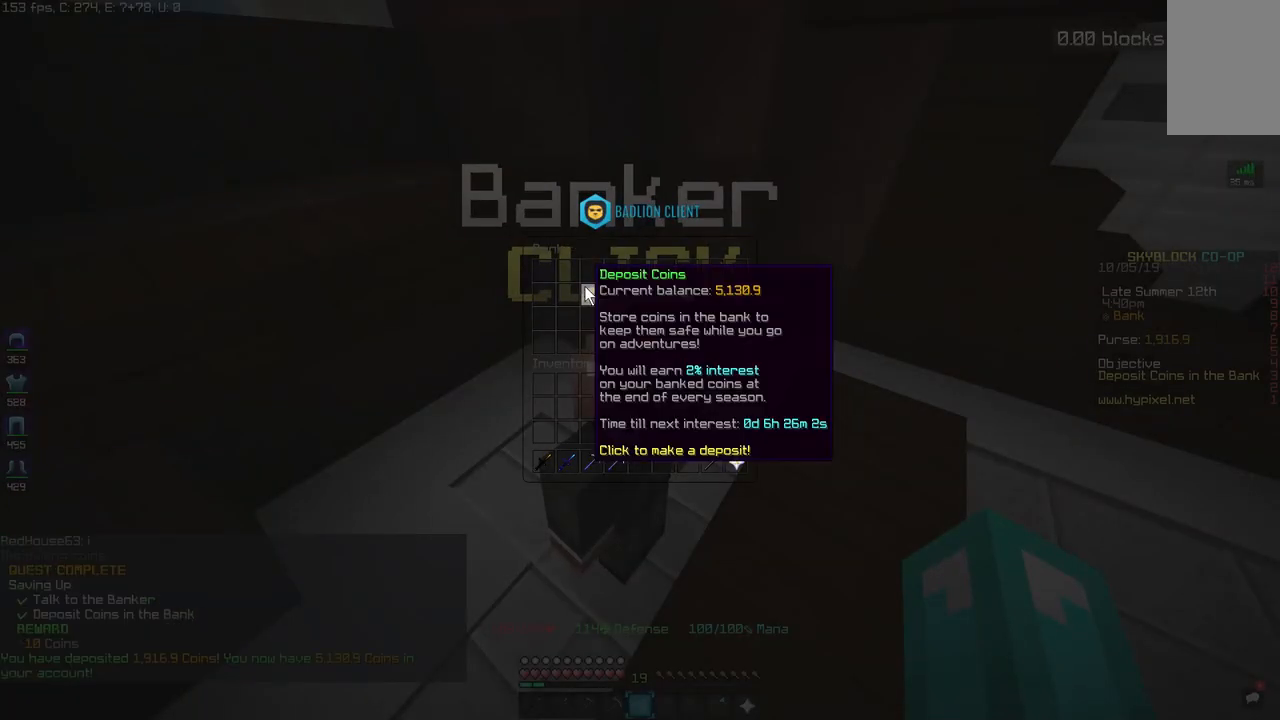
{"keys": ["w"], "mouse": [], "events": [[483, "w", "down"]]}